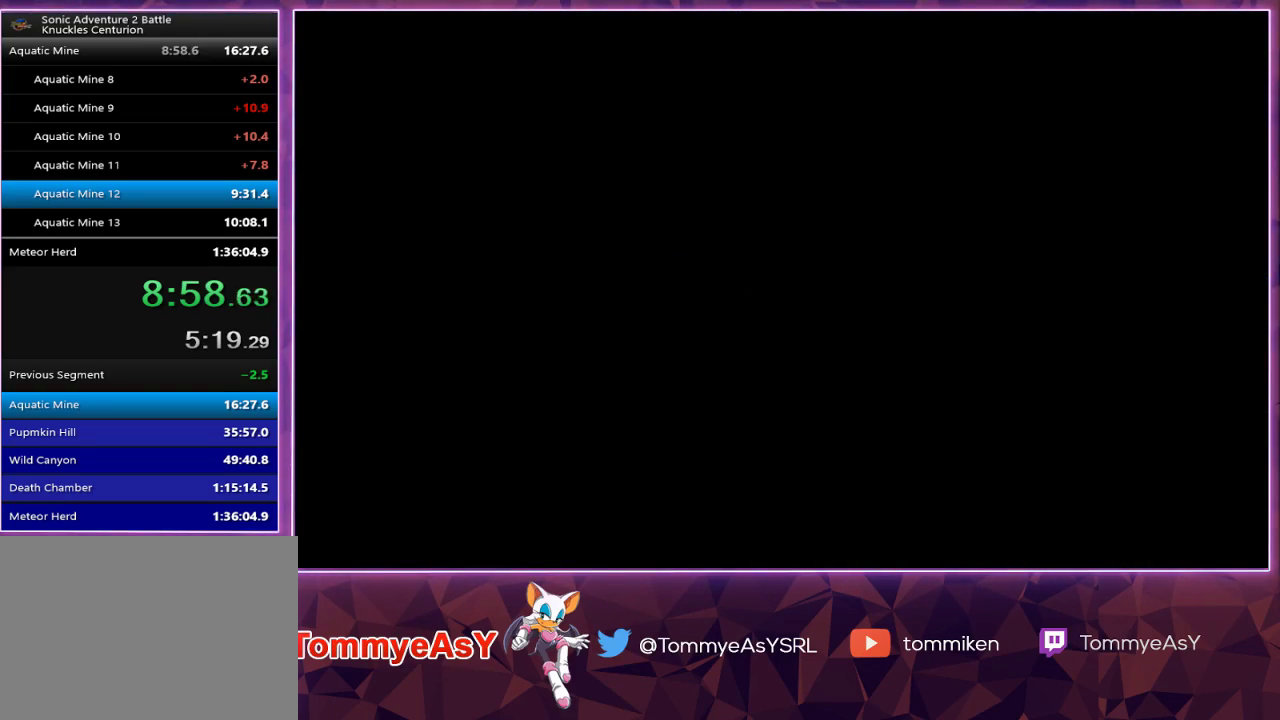
Gameplay with a controller (PlayStation layout); each line is a JSON object with the inputs held at the frame after it (dt_ms = milliseconds from this image to that frame). "events" lists button and stick changes between this image and that frame as [ms after this image, input, new state], when the widget could be followed in between.
{"dt_ms": 500, "buttons": ["START"], "left_stick": "center", "right_stick": "center"}
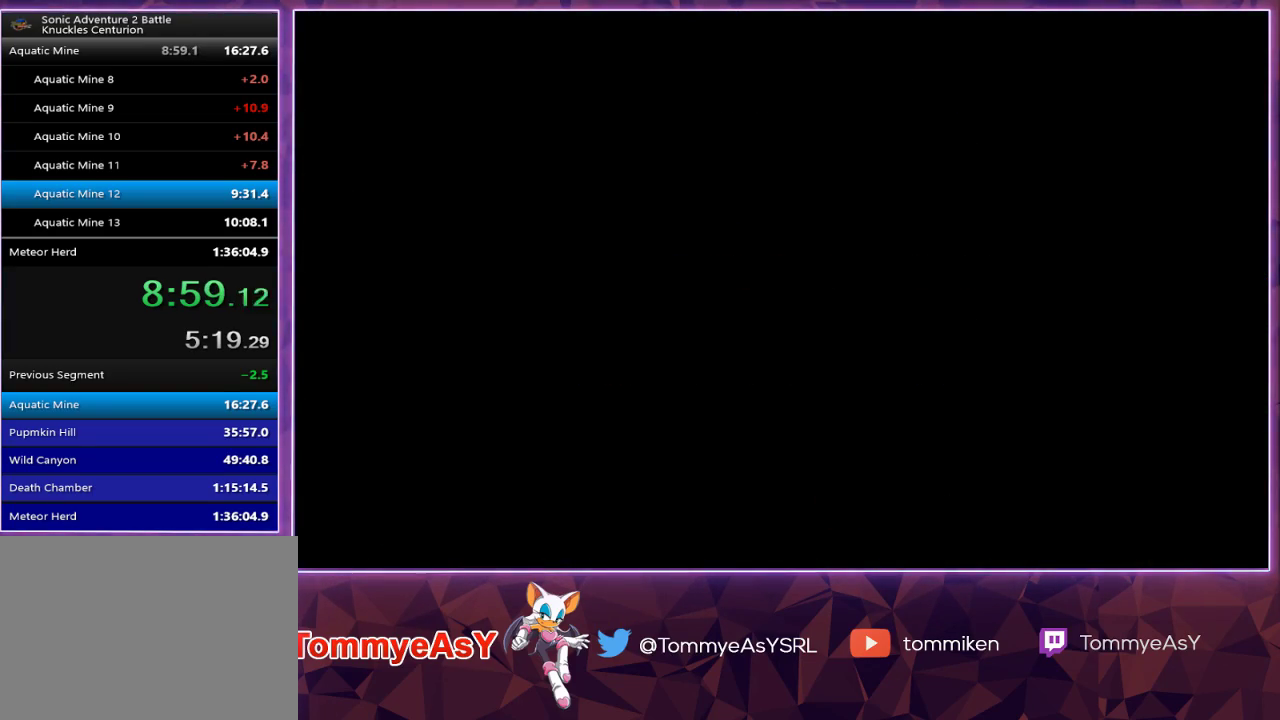
{"dt_ms": 500, "buttons": ["CROSS", "START"], "left_stick": "center", "right_stick": "center", "events": [[83, "CROSS", "down"], [83, "START", "up"], [150, "CROSS", "up"], [150, "START", "down"], [217, "CROSS", "down"], [250, "START", "up"], [283, "CROSS", "up"], [317, "START", "down"], [350, "CROSS", "down"], [417, "CROSS", "up"], [417, "START", "up"], [483, "CROSS", "down"], [483, "START", "down"]]}
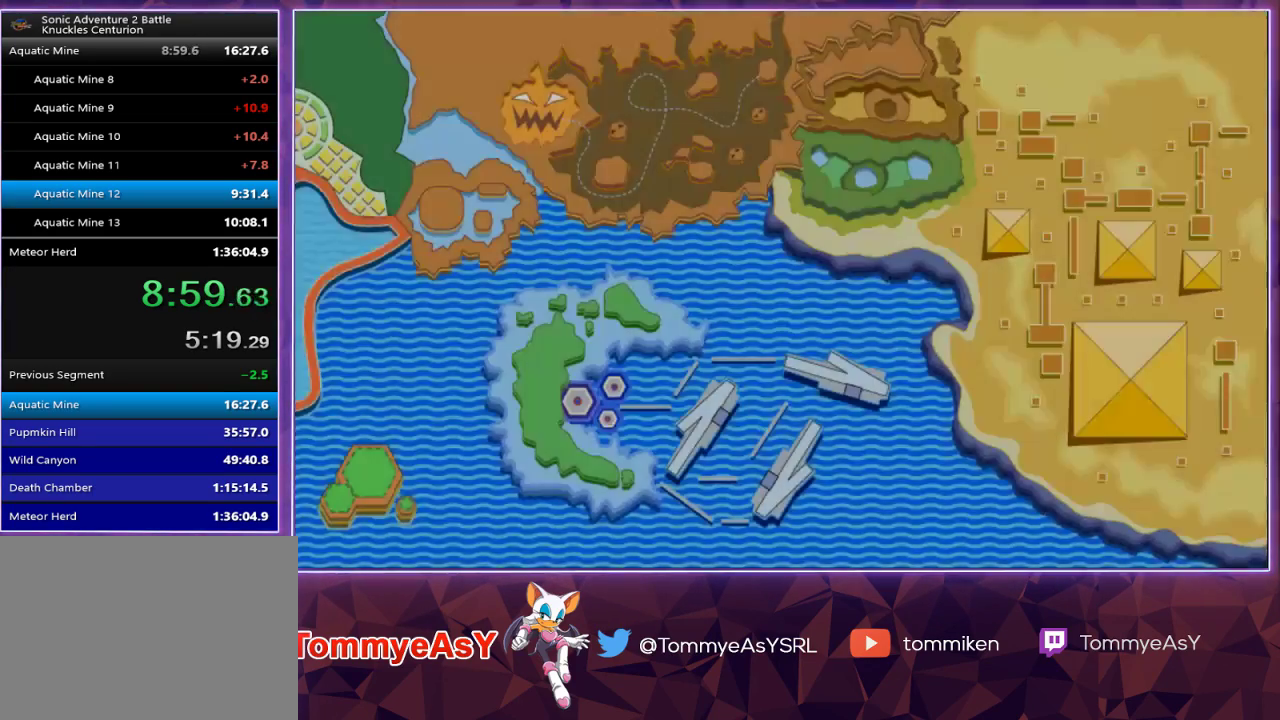
{"dt_ms": 500, "buttons": [], "left_stick": "center", "right_stick": "center", "events": [[67, "CROSS", "up"], [83, "START", "up"]]}
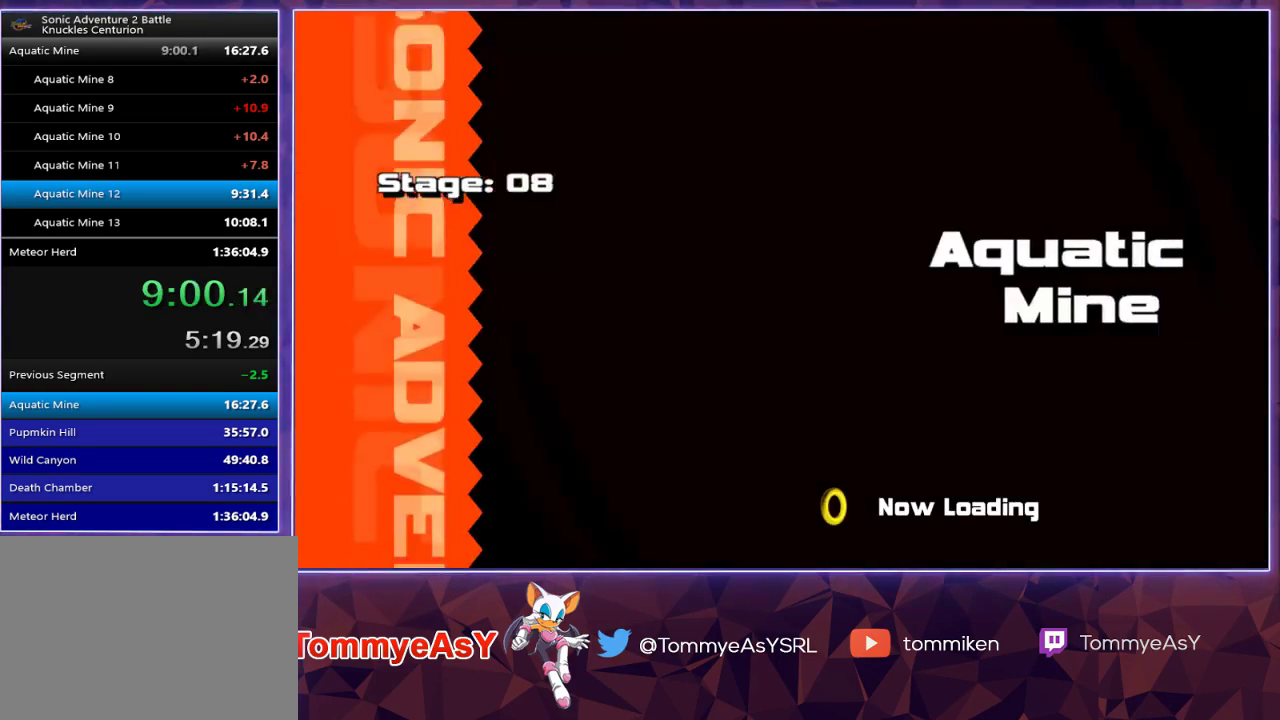
{"dt_ms": 500, "buttons": [], "left_stick": "center", "right_stick": "center", "events": []}
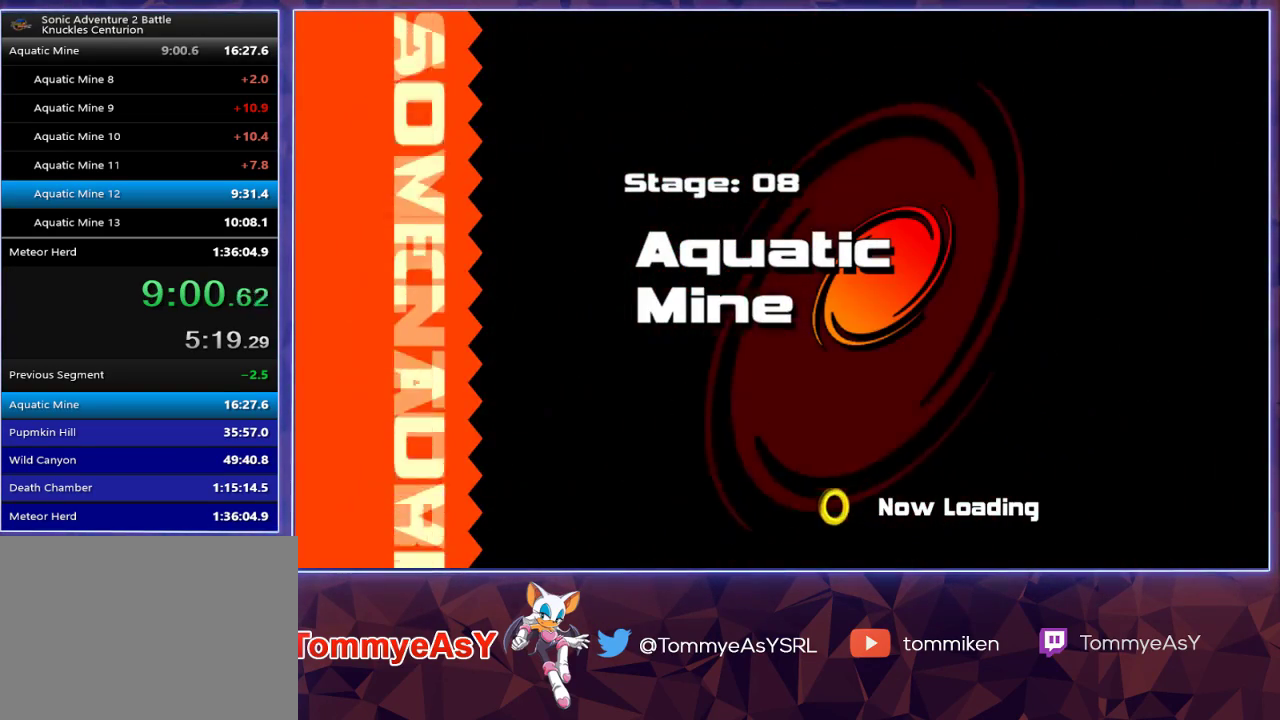
{"dt_ms": 500, "buttons": [], "left_stick": "center", "right_stick": "center", "events": []}
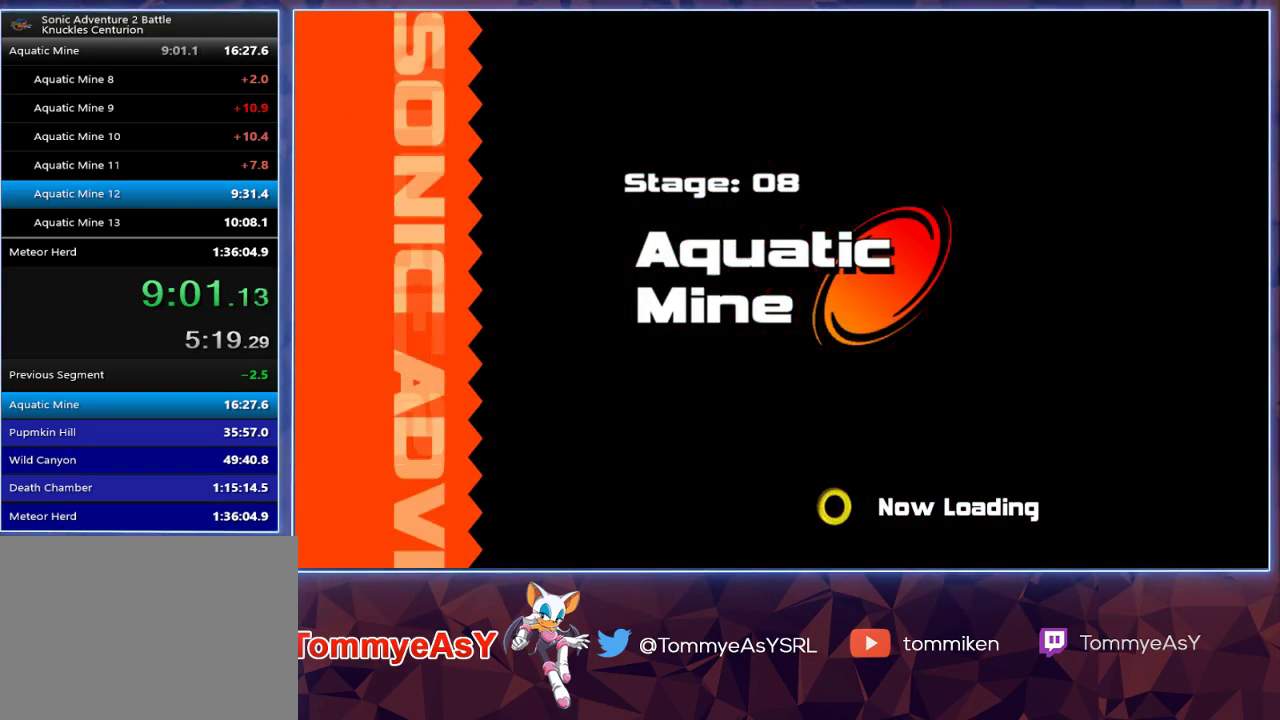
{"dt_ms": 500, "buttons": [], "left_stick": "center", "right_stick": "center", "events": []}
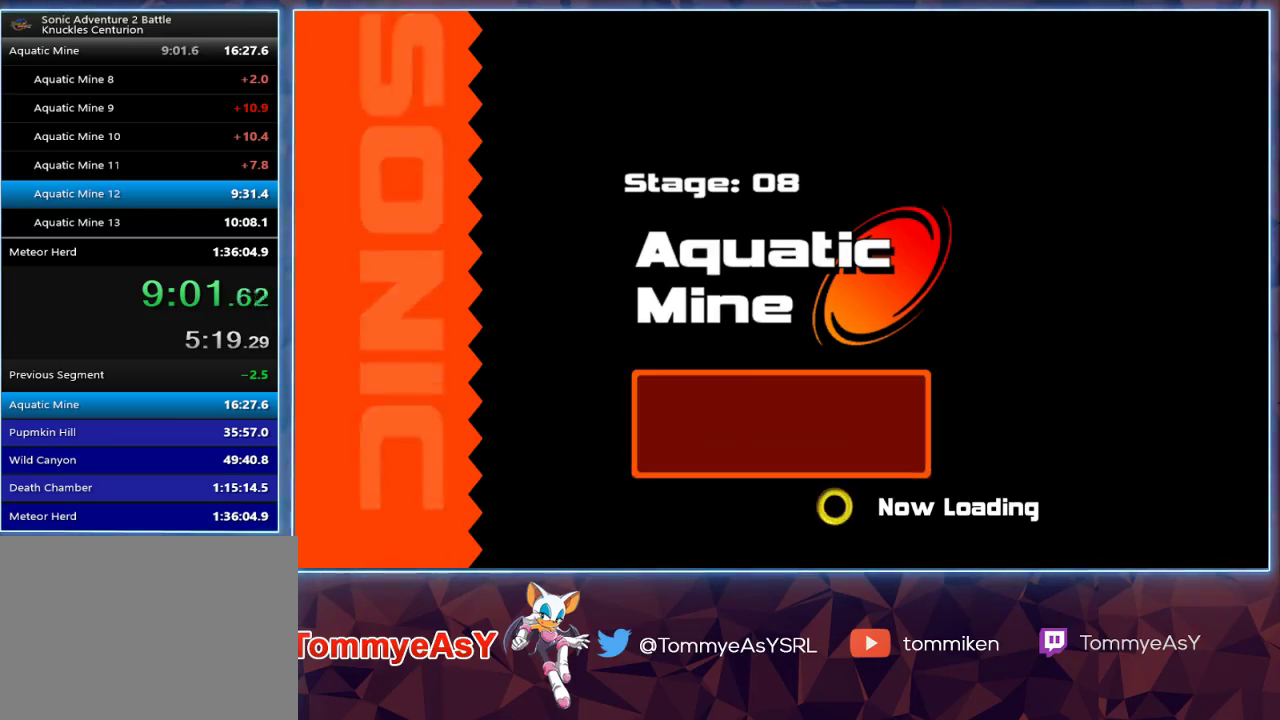
{"dt_ms": 500, "buttons": [], "left_stick": "center", "right_stick": "center", "events": []}
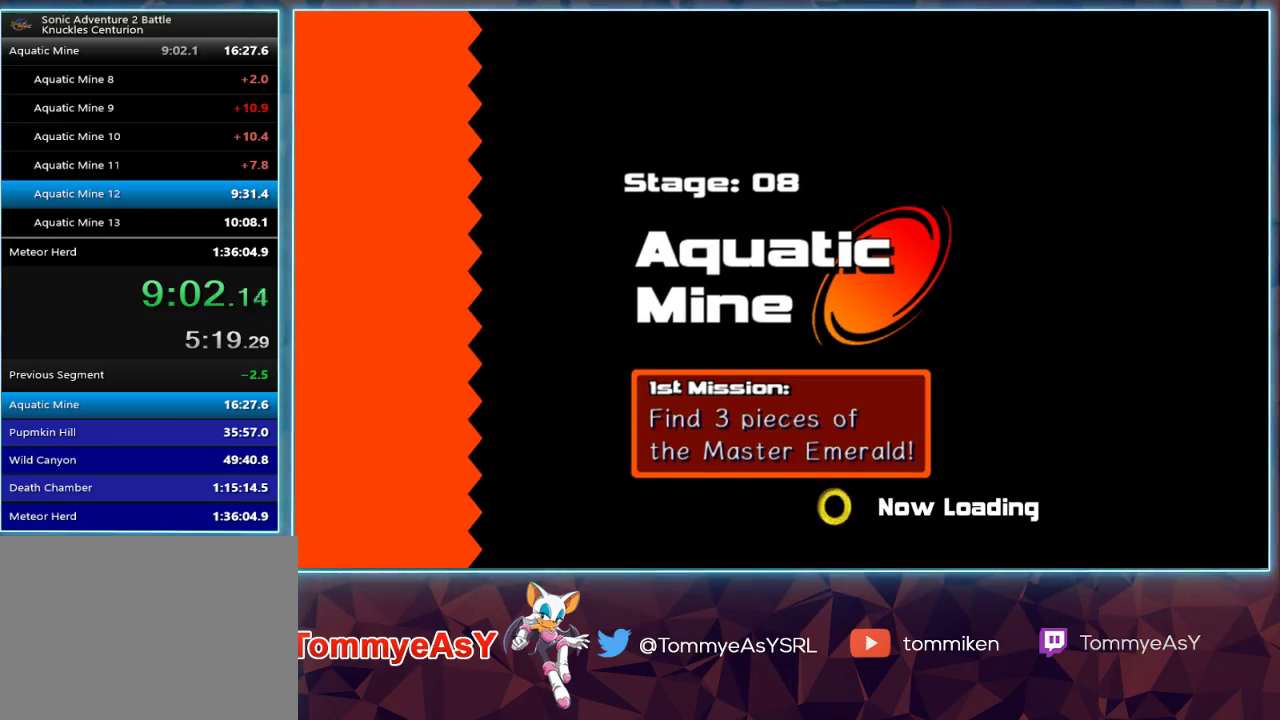
{"dt_ms": 500, "buttons": [], "left_stick": "center", "right_stick": "center", "events": []}
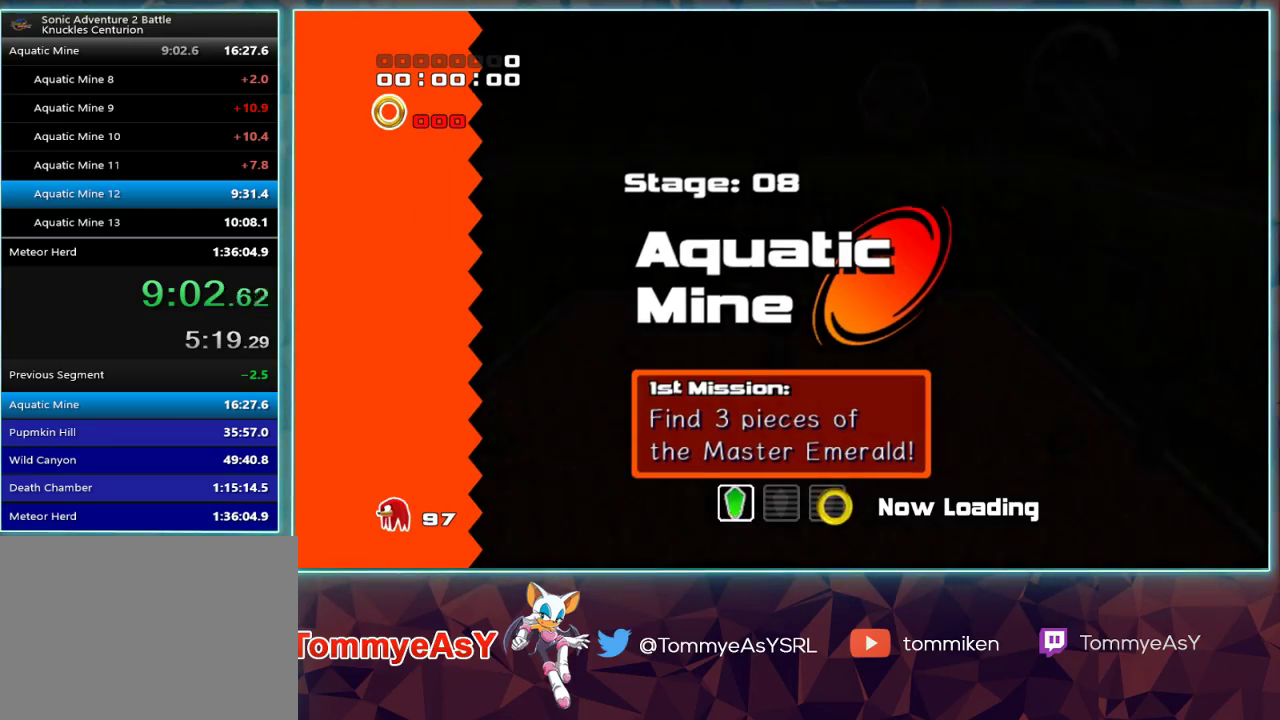
{"dt_ms": 1000, "buttons": ["R1", "R2"], "left_stick": "up-right", "right_stick": "center"}
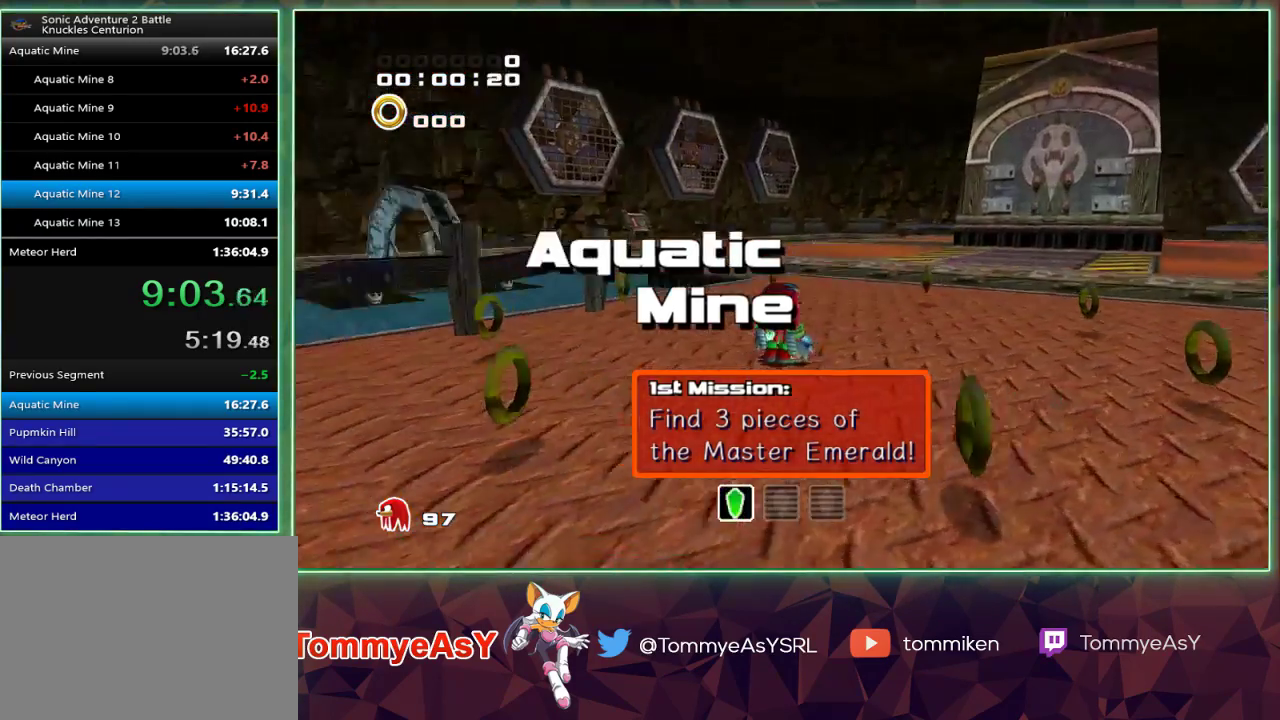
{"dt_ms": 500, "buttons": ["SQUARE"], "left_stick": "up-right", "right_stick": "center", "events": [[50, "R1", "up"], [50, "R2", "up"], [67, "CROSS", "down"], [150, "CROSS", "up"], [200, "CROSS", "down"], [283, "CROSS", "up"], [350, "SQUARE", "down"], [417, "SQUARE", "up"], [467, "SQUARE", "down"]]}
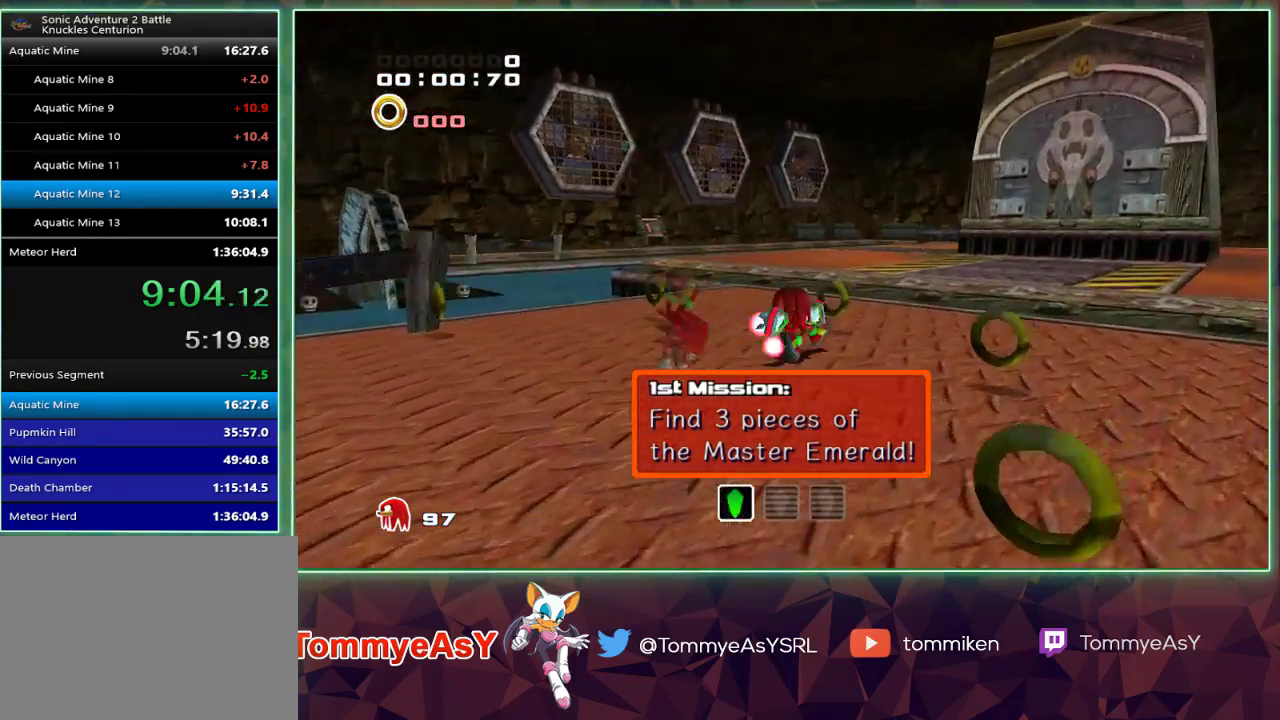
{"dt_ms": 500, "buttons": ["CROSS"], "left_stick": "up-right", "right_stick": "center", "events": [[83, "SQUARE", "up"], [267, "L2", "down"], [350, "CROSS", "down"], [483, "L2", "up"]]}
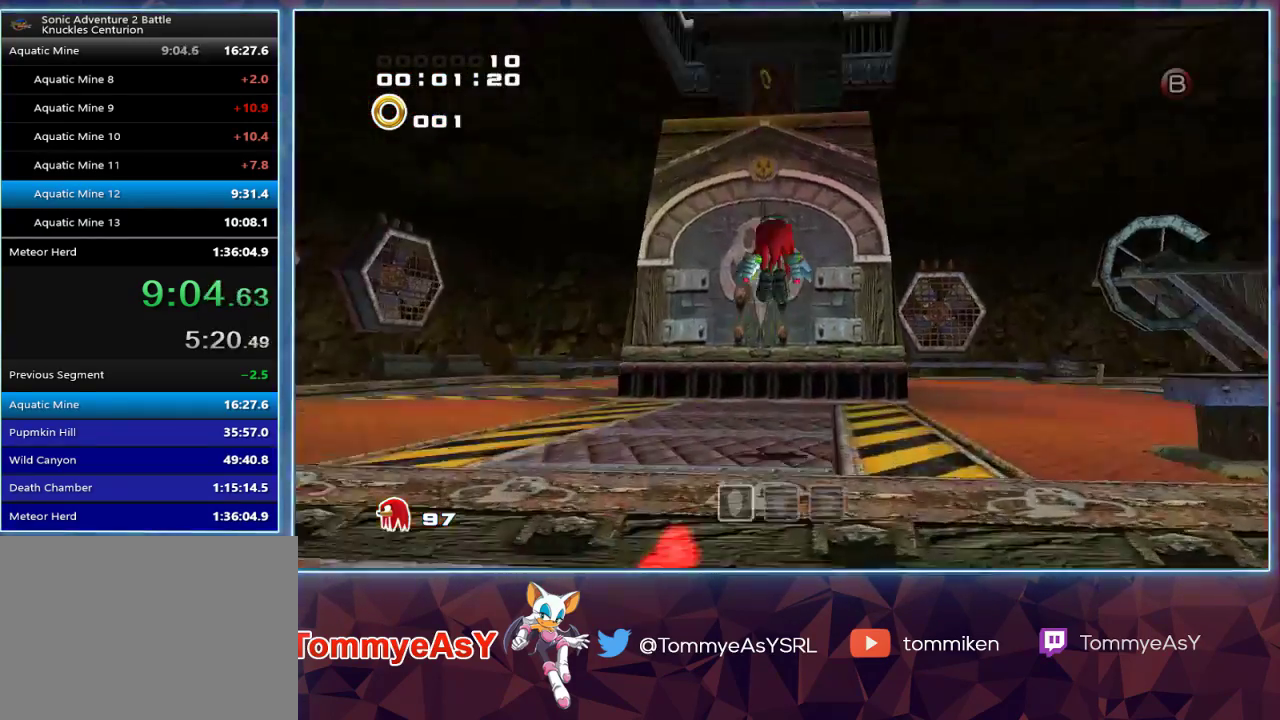
{"dt_ms": 500, "buttons": ["CROSS"], "left_stick": "up", "right_stick": "center", "events": [[50, "left_stick", "up"]]}
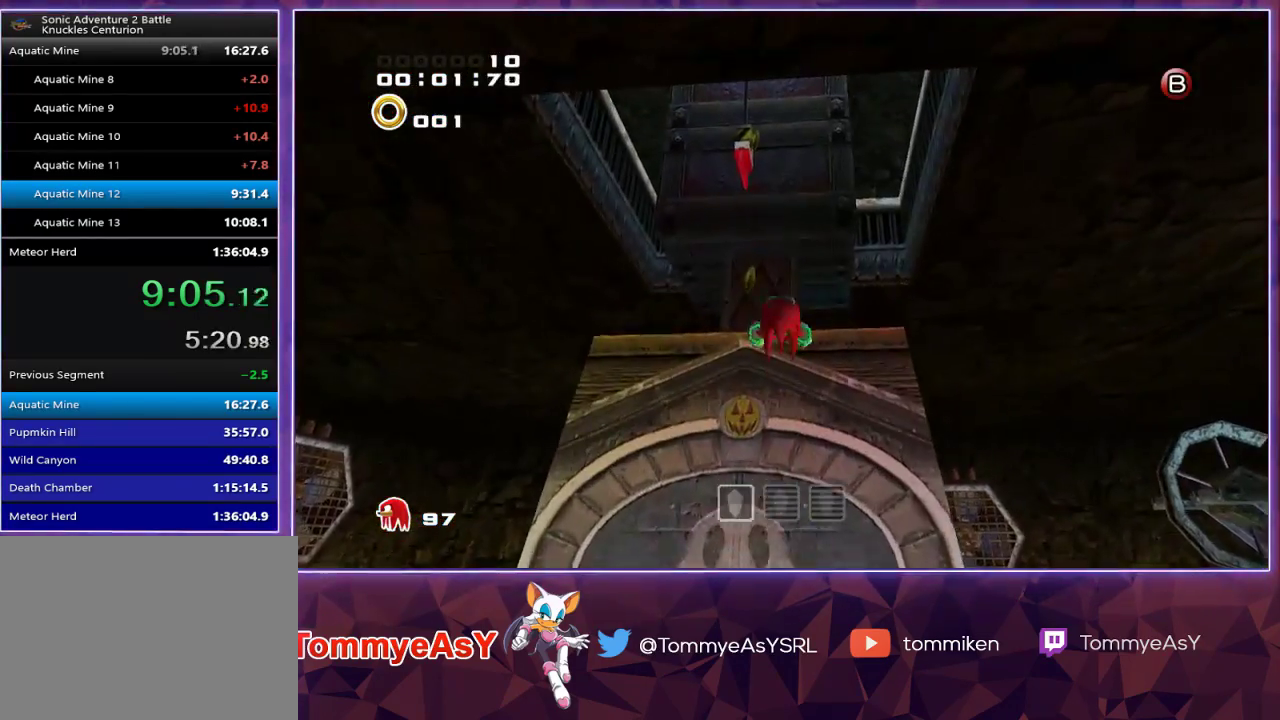
{"dt_ms": 500, "buttons": ["CROSS"], "left_stick": "up", "right_stick": "center", "events": []}
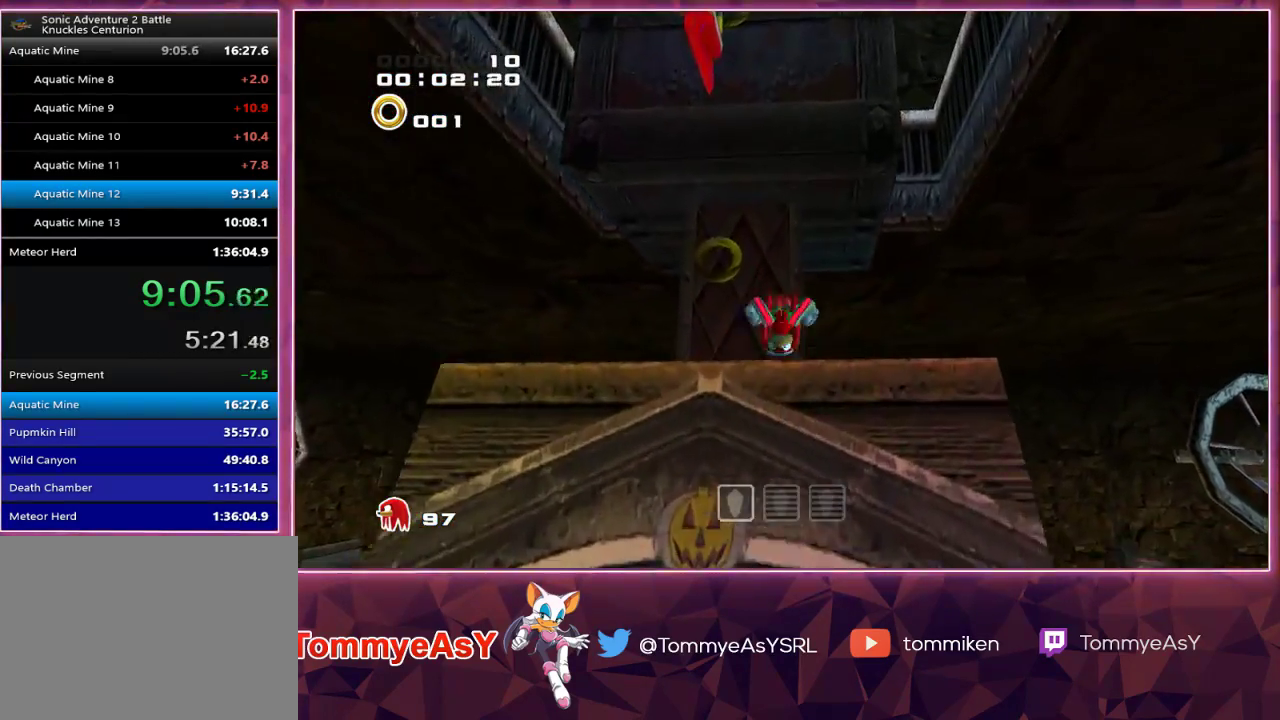
{"dt_ms": 500, "buttons": [], "left_stick": "right", "right_stick": "center", "events": [[33, "L2", "down"], [33, "left_stick", "left"], [67, "CROSS", "up"], [167, "left_stick", "down-right"], [233, "CROSS", "down"], [283, "left_stick", "right"], [450, "L2", "up"], [467, "CROSS", "up"]]}
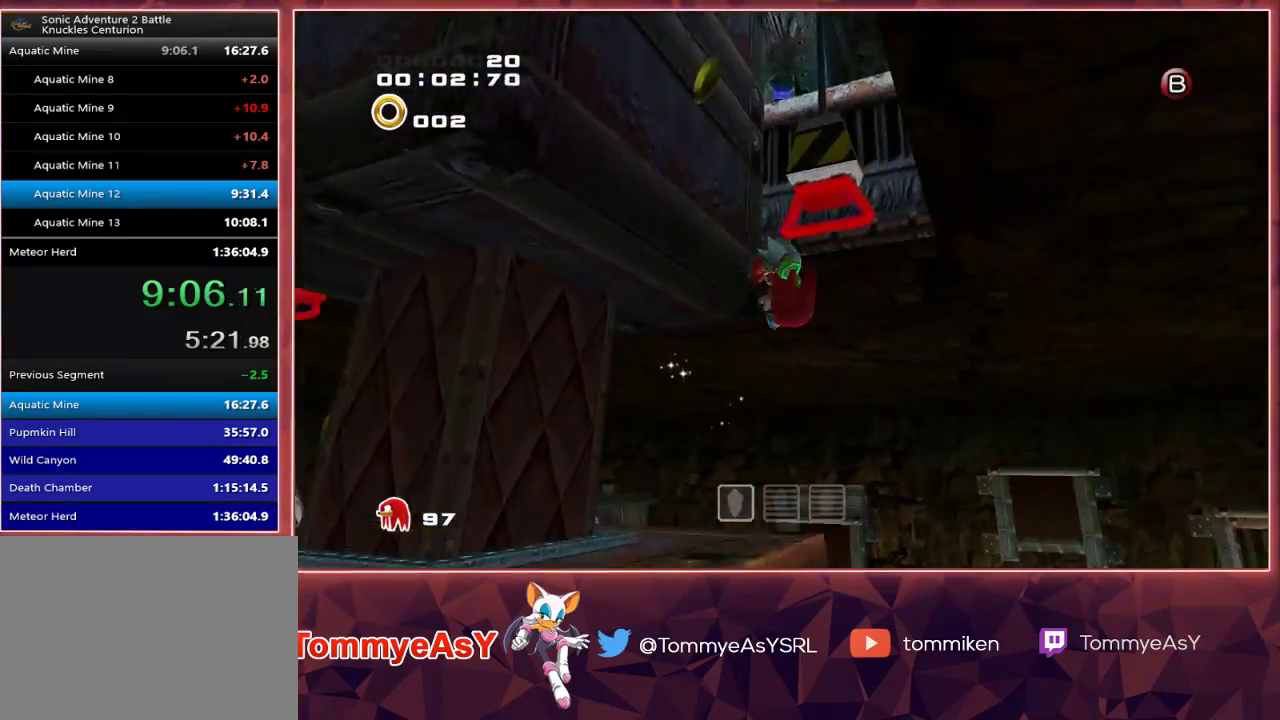
{"dt_ms": 500, "buttons": [], "left_stick": "center", "right_stick": "center", "events": [[33, "left_stick", "center"]]}
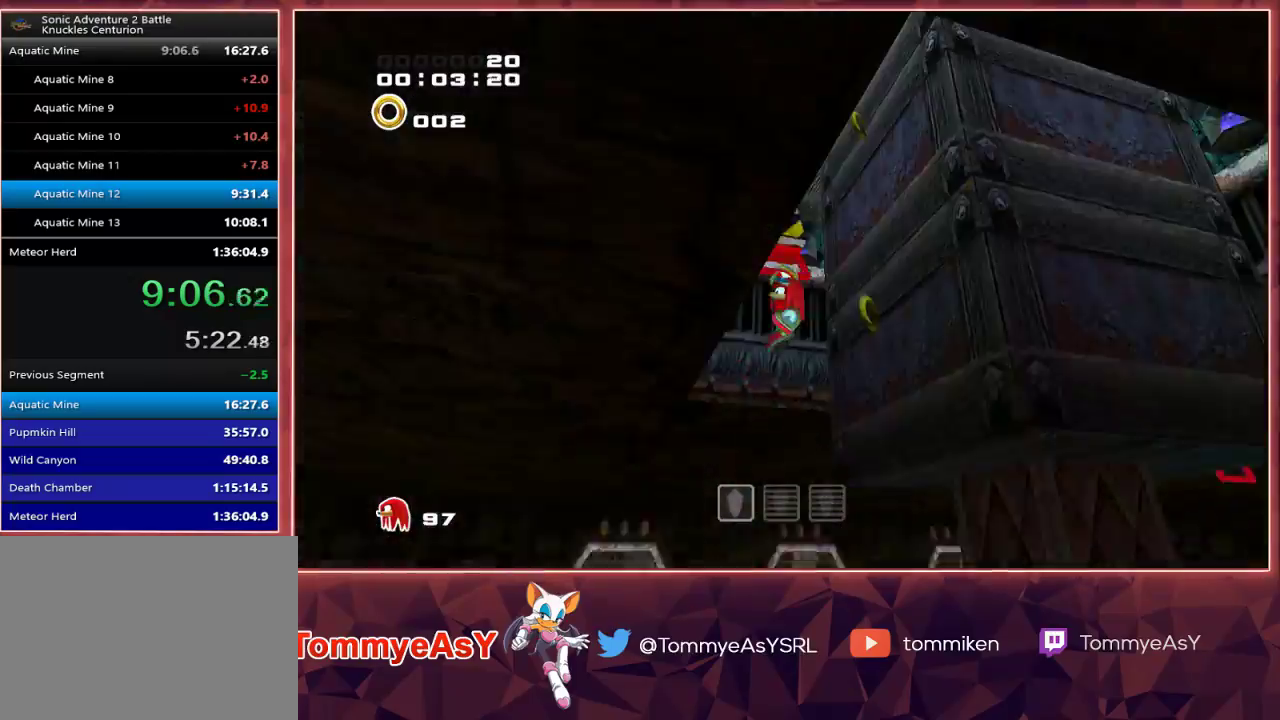
{"dt_ms": 500, "buttons": ["CROSS", "L2"], "left_stick": "down", "right_stick": "center", "events": [[233, "L2", "down"], [233, "left_stick", "down-left"], [317, "CROSS", "down"], [333, "left_stick", "down"], [383, "CROSS", "up"], [433, "CROSS", "down"]]}
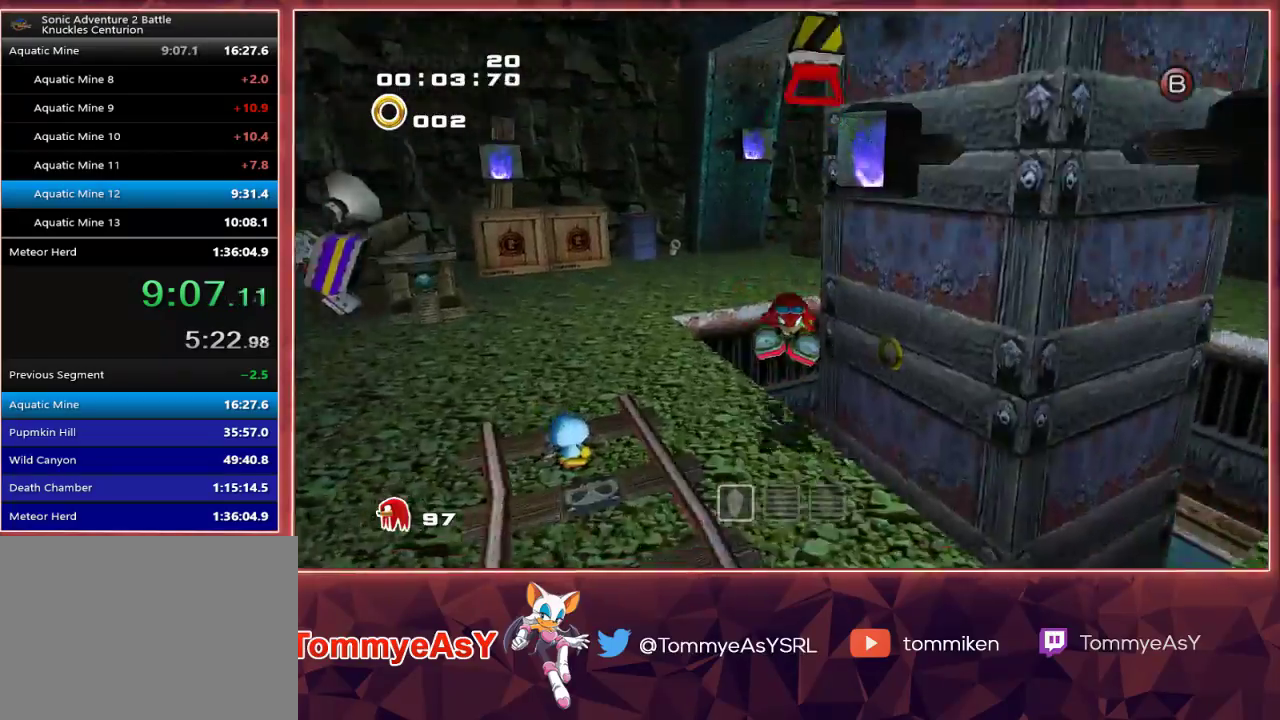
{"dt_ms": 500, "buttons": ["SQUARE"], "left_stick": "right", "right_stick": "center", "events": [[83, "CROSS", "up"], [133, "left_stick", "down-right"], [283, "L2", "up"], [333, "left_stick", "center"], [483, "SQUARE", "down"], [483, "left_stick", "right"]]}
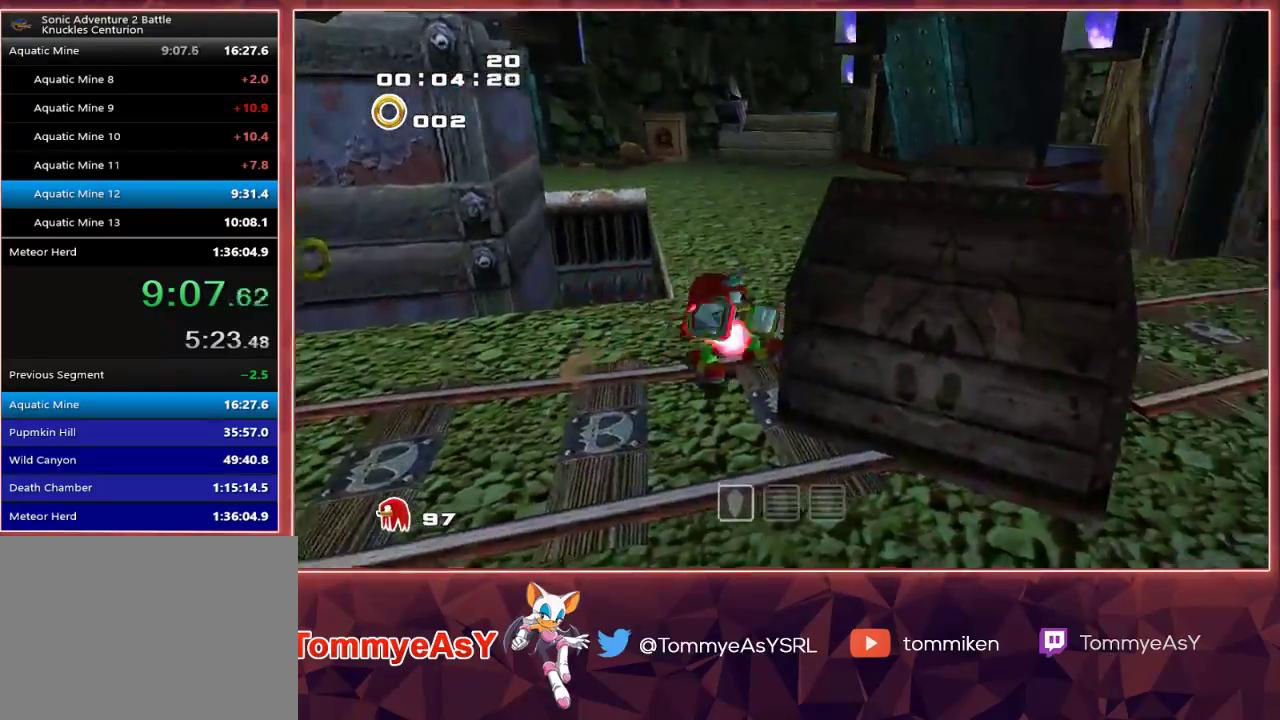
{"dt_ms": 500, "buttons": ["CROSS", "R2"], "left_stick": "up-left", "right_stick": "center"}
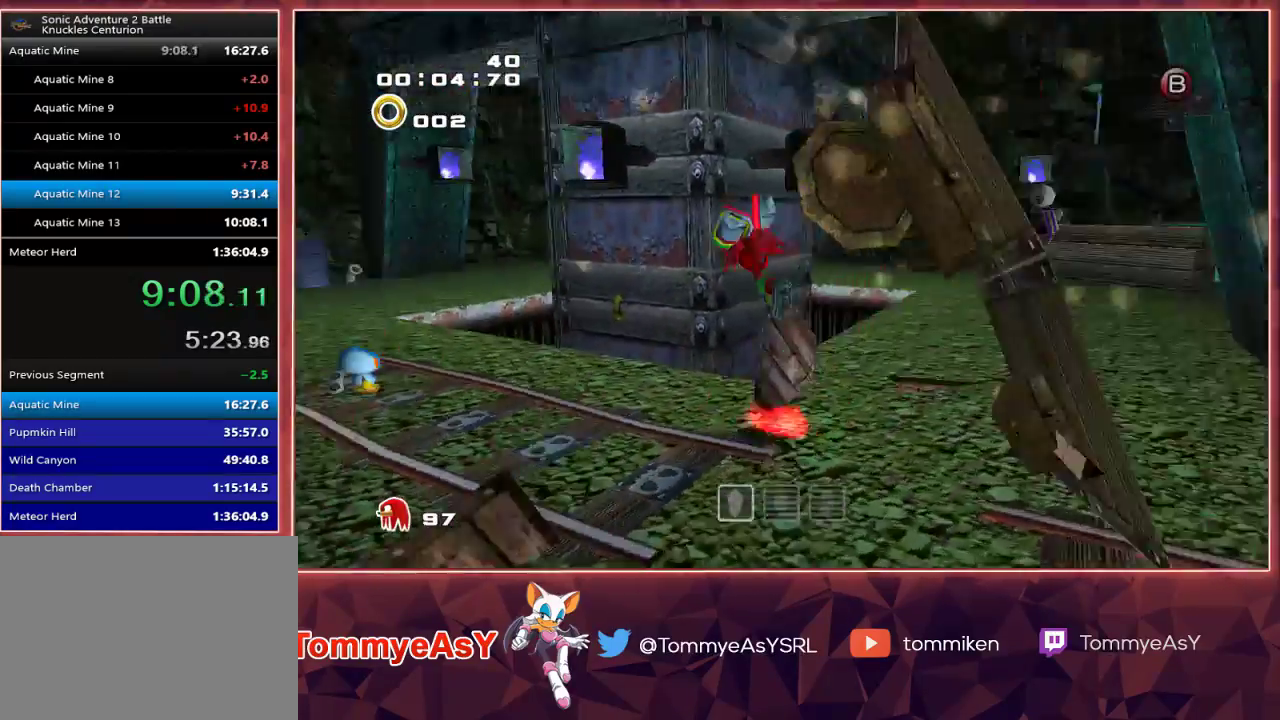
{"dt_ms": 500, "buttons": [], "left_stick": "up-left", "right_stick": "center", "events": [[317, "CROSS", "up"], [333, "R2", "up"]]}
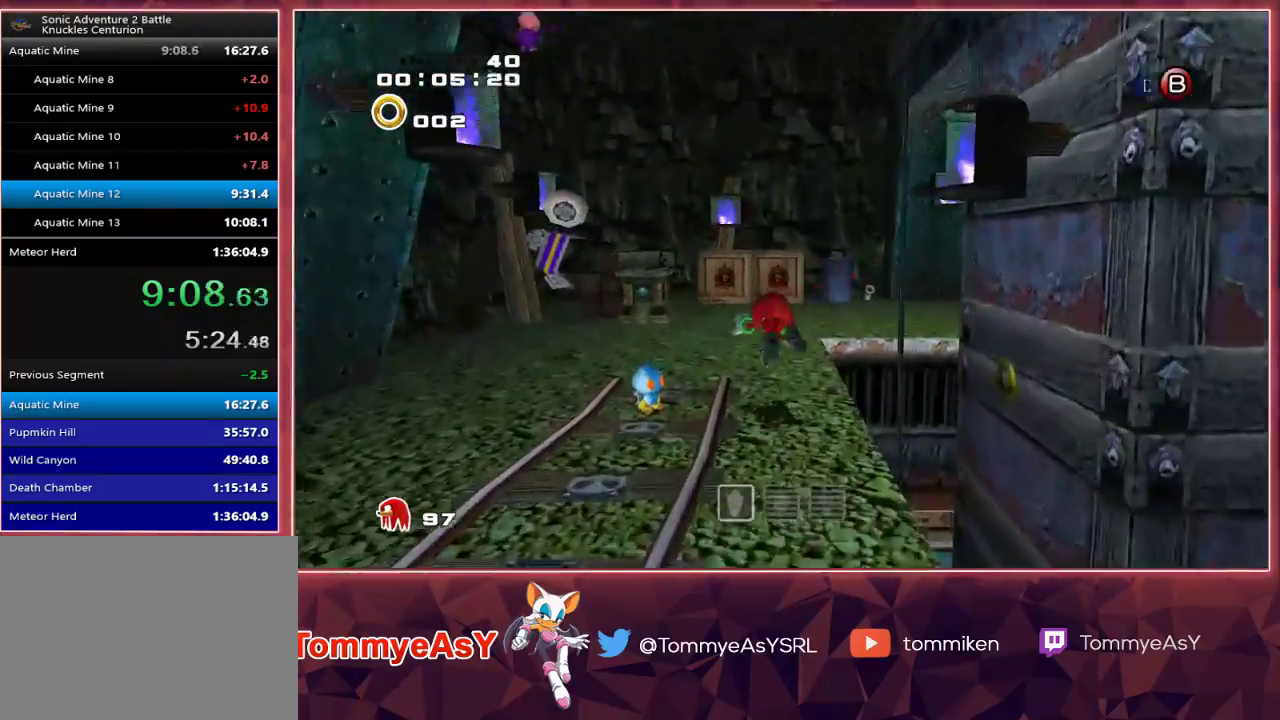
{"dt_ms": 500, "buttons": ["CROSS"], "left_stick": "up-right", "right_stick": "center", "events": [[183, "SQUARE", "down"], [200, "left_stick", "up"], [250, "SQUARE", "up"], [300, "left_stick", "up-right"], [350, "CROSS", "down"], [400, "CROSS", "up"], [467, "CROSS", "down"]]}
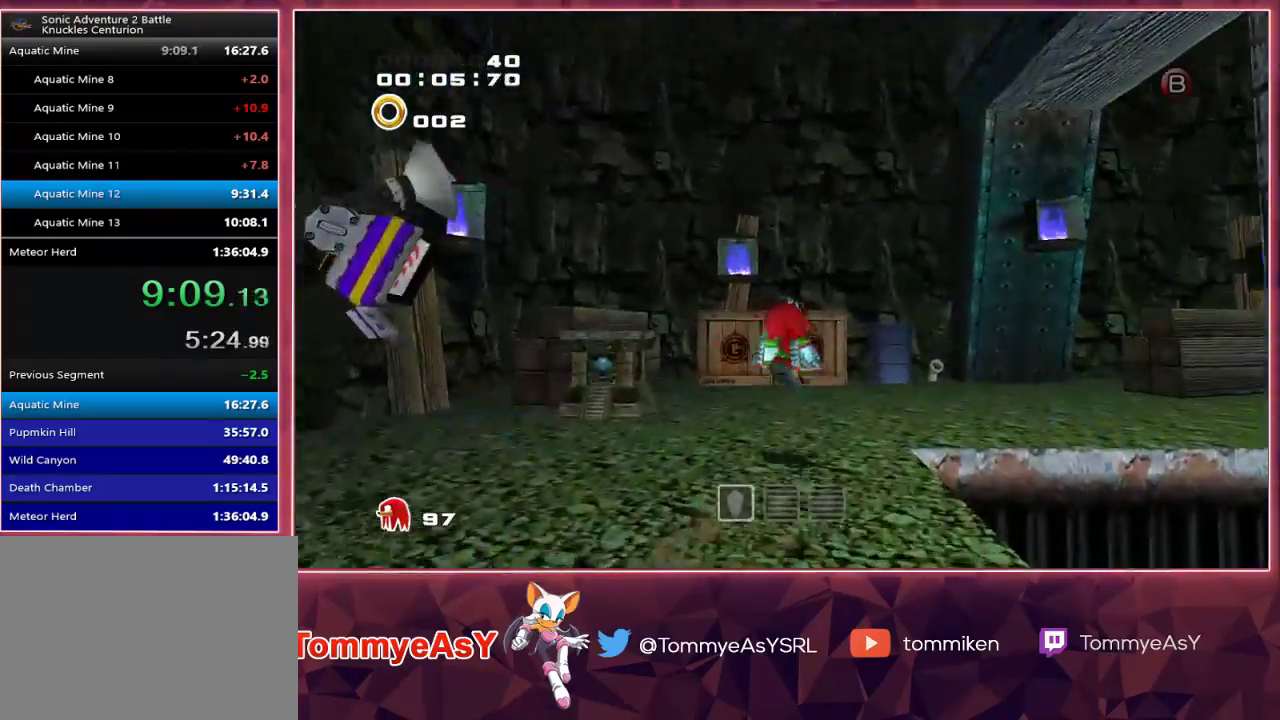
{"dt_ms": 500, "buttons": ["SQUARE", "L2"], "left_stick": "up-right", "right_stick": "center", "events": [[133, "CROSS", "up"], [417, "L2", "down"], [483, "SQUARE", "down"]]}
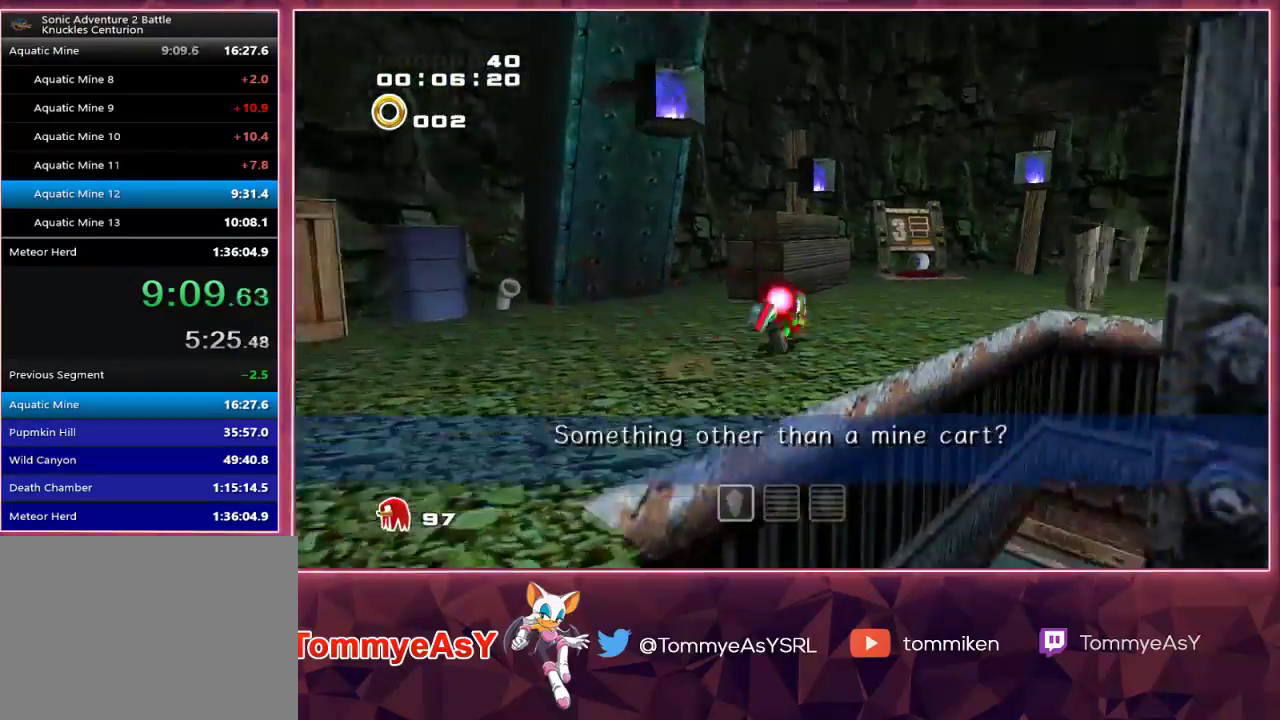
{"dt_ms": 500, "buttons": [], "left_stick": "up", "right_stick": "center", "events": [[117, "SQUARE", "up"], [117, "left_stick", "up"], [233, "L2", "up"]]}
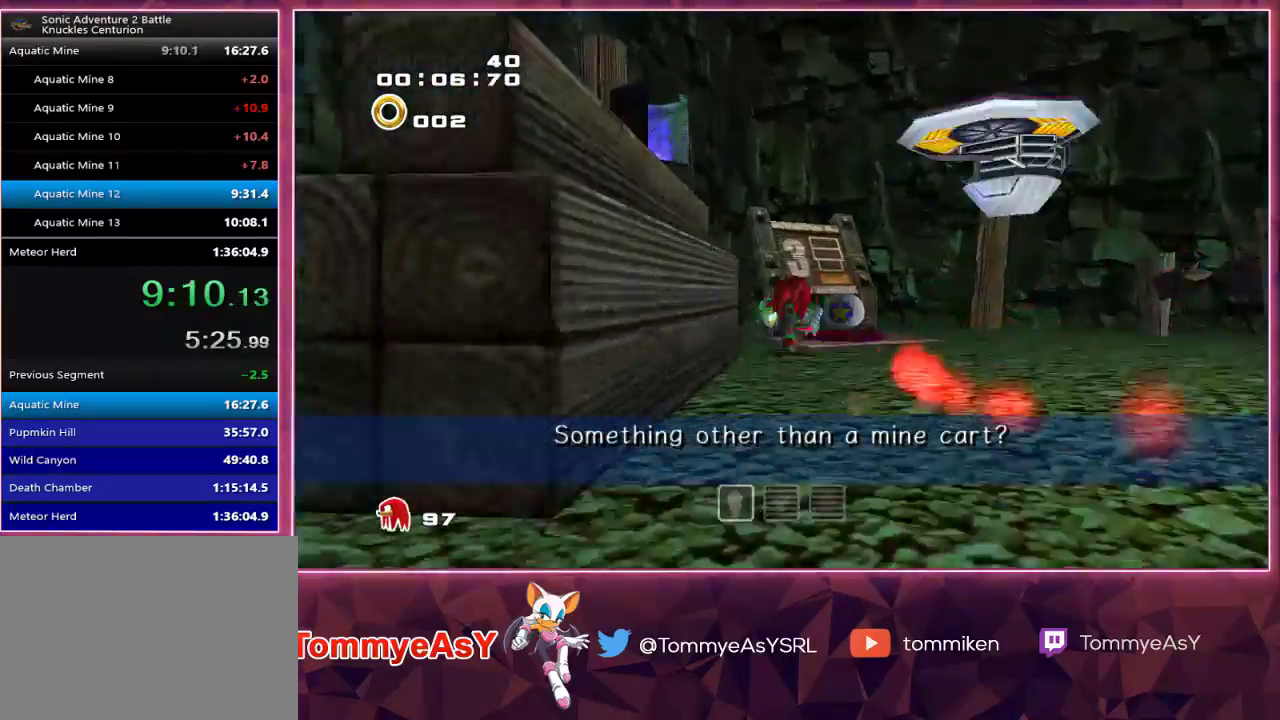
{"dt_ms": 500, "buttons": ["CROSS"], "left_stick": "down-right", "right_stick": "center", "events": [[150, "CROSS", "down"], [167, "left_stick", "right"], [233, "left_stick", "down-right"], [267, "CROSS", "up"], [317, "CROSS", "down"]]}
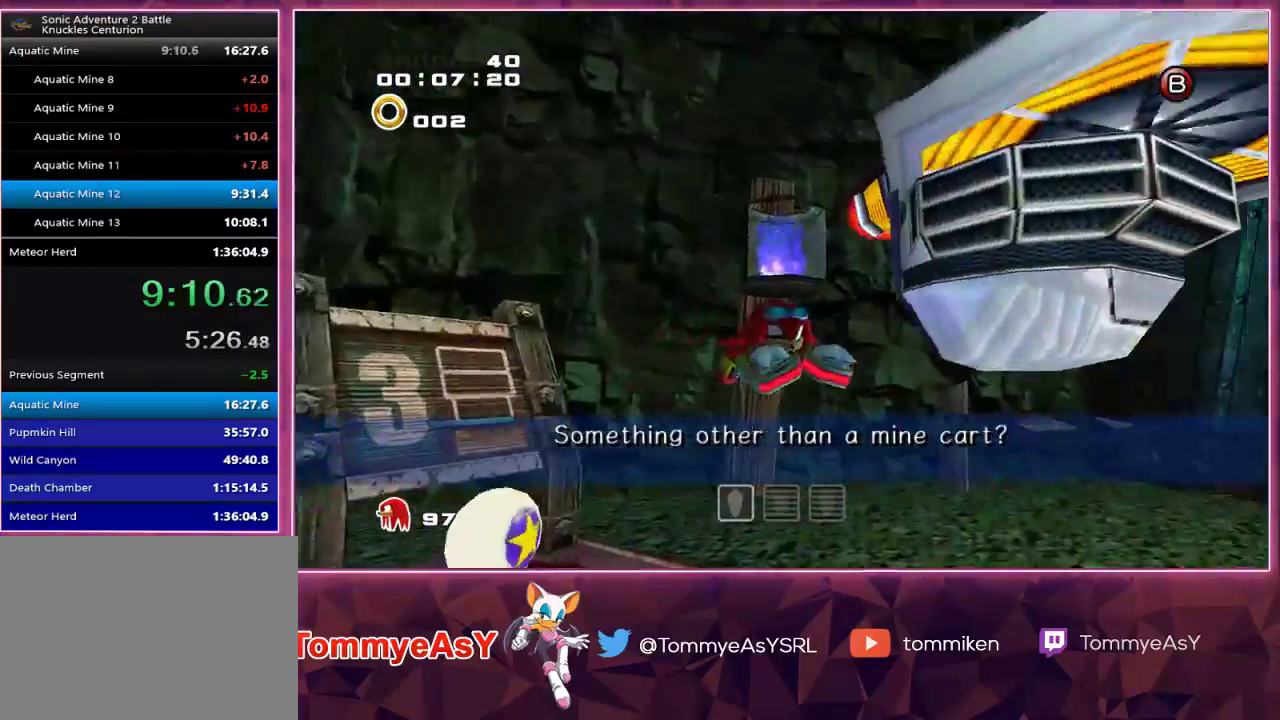
{"dt_ms": 500, "buttons": ["CROSS"], "left_stick": "up-right", "right_stick": "center", "events": [[317, "left_stick", "up-right"]]}
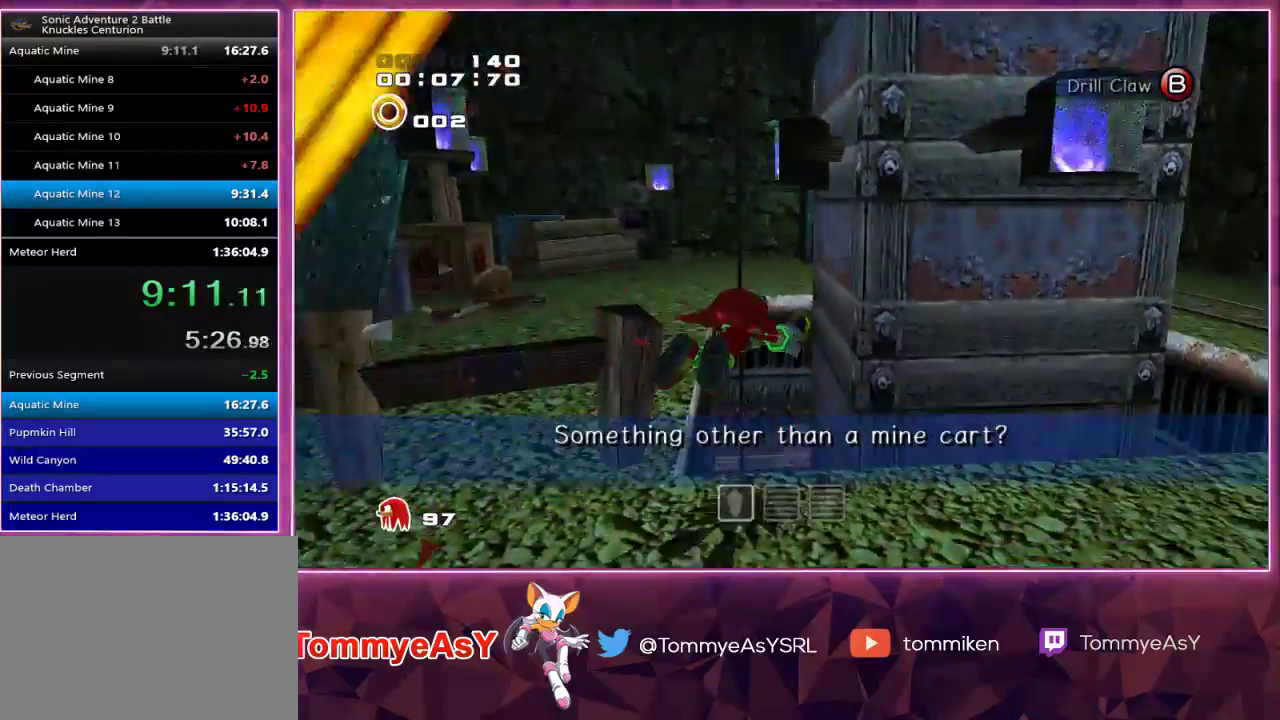
{"dt_ms": 500, "buttons": ["CROSS", "L2"], "left_stick": "up-right", "right_stick": "center", "events": [[100, "CROSS", "up"], [167, "L2", "down"], [167, "SQUARE", "down"], [267, "SQUARE", "up"], [433, "CROSS", "down"]]}
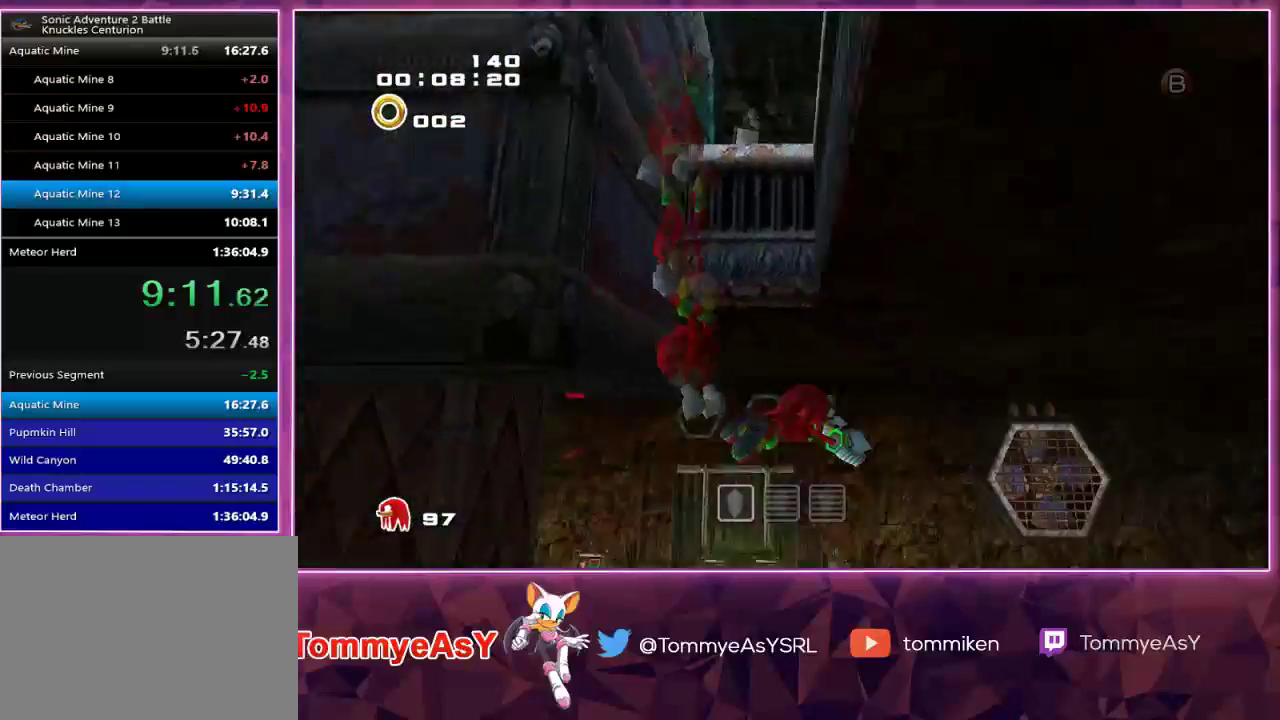
{"dt_ms": 500, "buttons": ["CROSS", "L2"], "left_stick": "up", "right_stick": "center", "events": [[417, "left_stick", "up"]]}
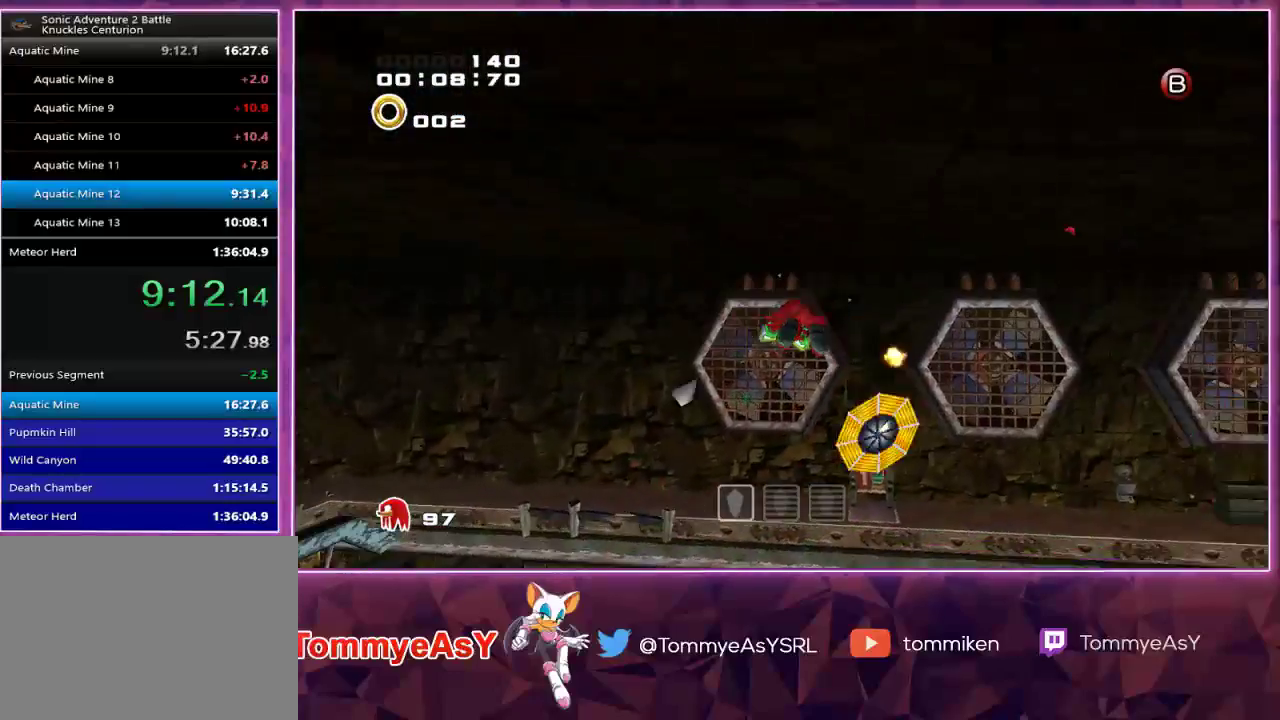
{"dt_ms": 500, "buttons": ["CROSS"], "left_stick": "up", "right_stick": "center", "events": [[17, "L2", "up"]]}
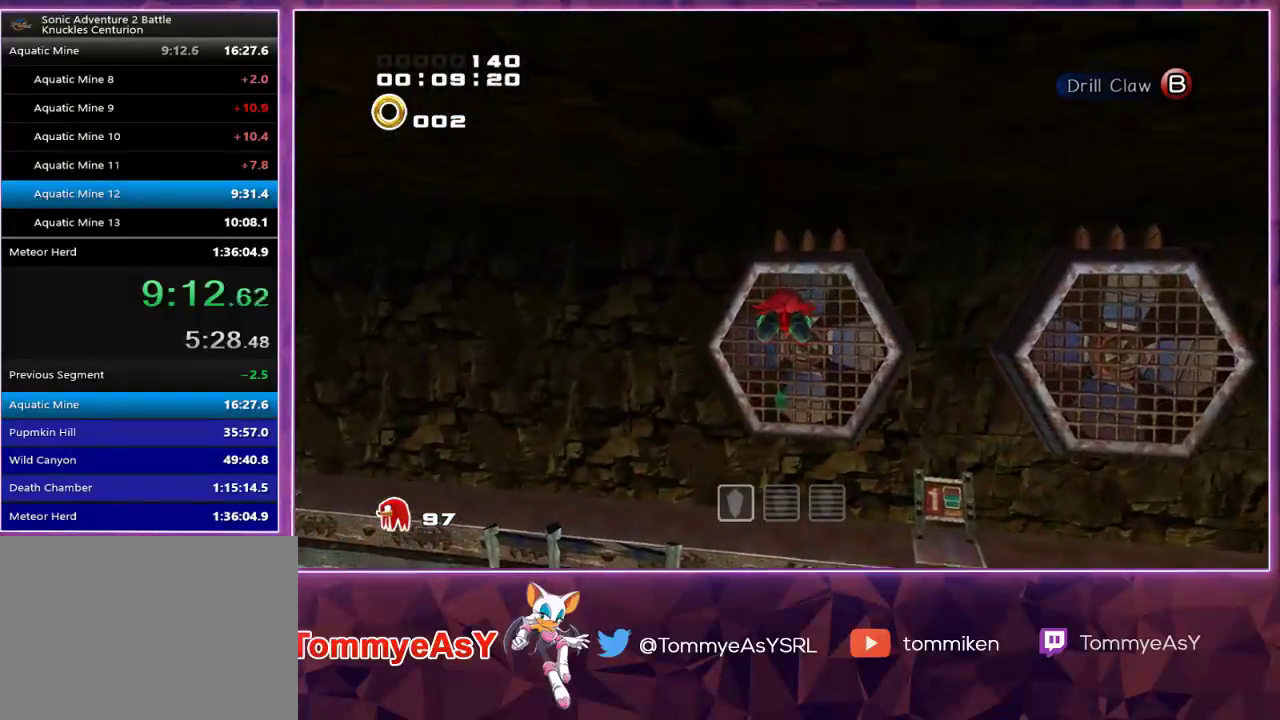
{"dt_ms": 500, "buttons": [], "left_stick": "up", "right_stick": "center", "events": [[467, "CROSS", "up"]]}